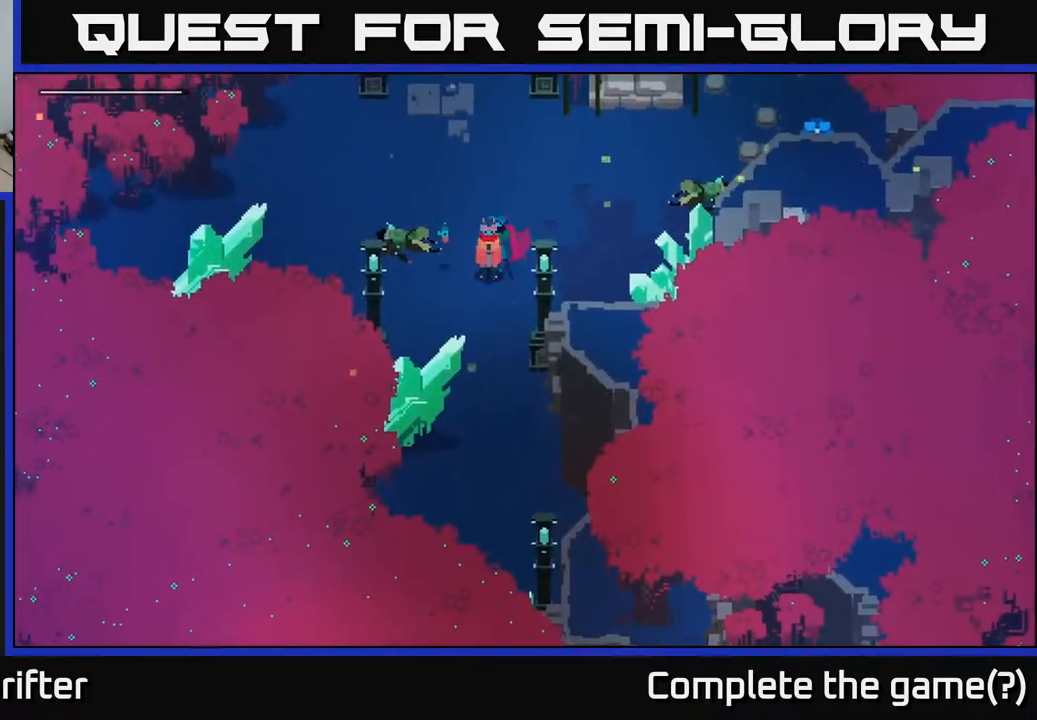
Gameplay with a controller (Xbox layout); each line is a JSON object with the inputs held at the frame after it. "events" lists button and stick changes between this image and that frame as [ms after this image, input, new state], when the widget could be followed in between.
{"buttons": [], "left_stick": "down", "right_stick": "center", "events": [[67, "A", "down"], [150, "left_stick", "down"], [233, "A", "up"], [333, "A", "down"], [500, "A", "up"]]}
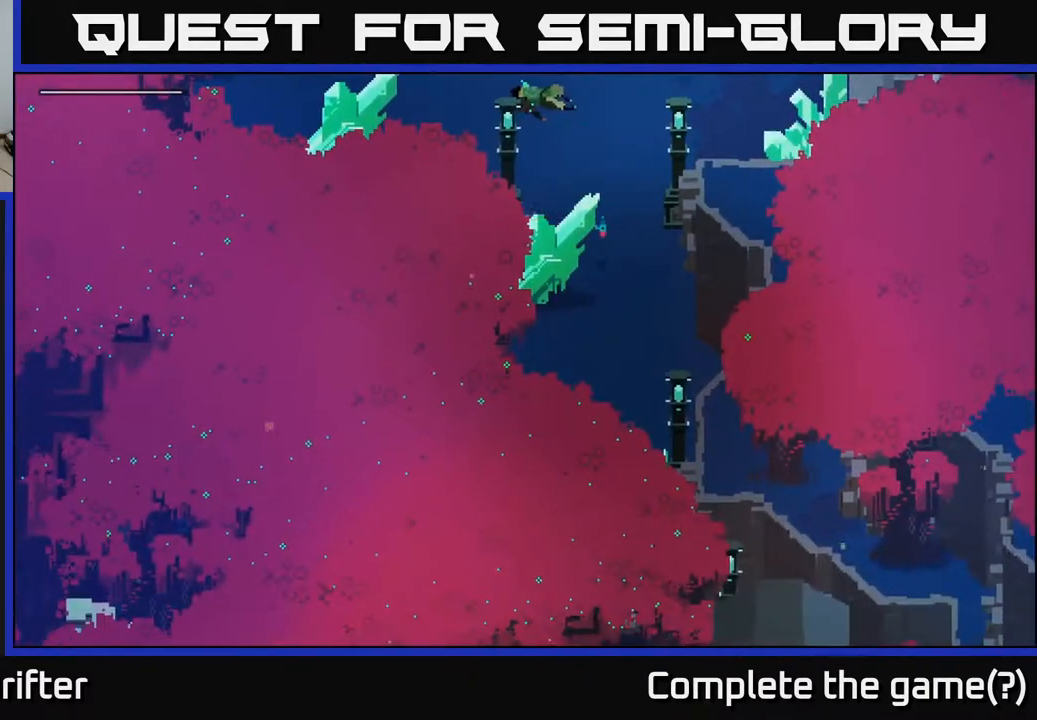
{"buttons": [], "left_stick": "down-left", "right_stick": "center", "events": [[117, "left_stick", "down-right"], [300, "X", "down"], [317, "left_stick", "down"], [433, "left_stick", "down-left"], [450, "X", "up"]]}
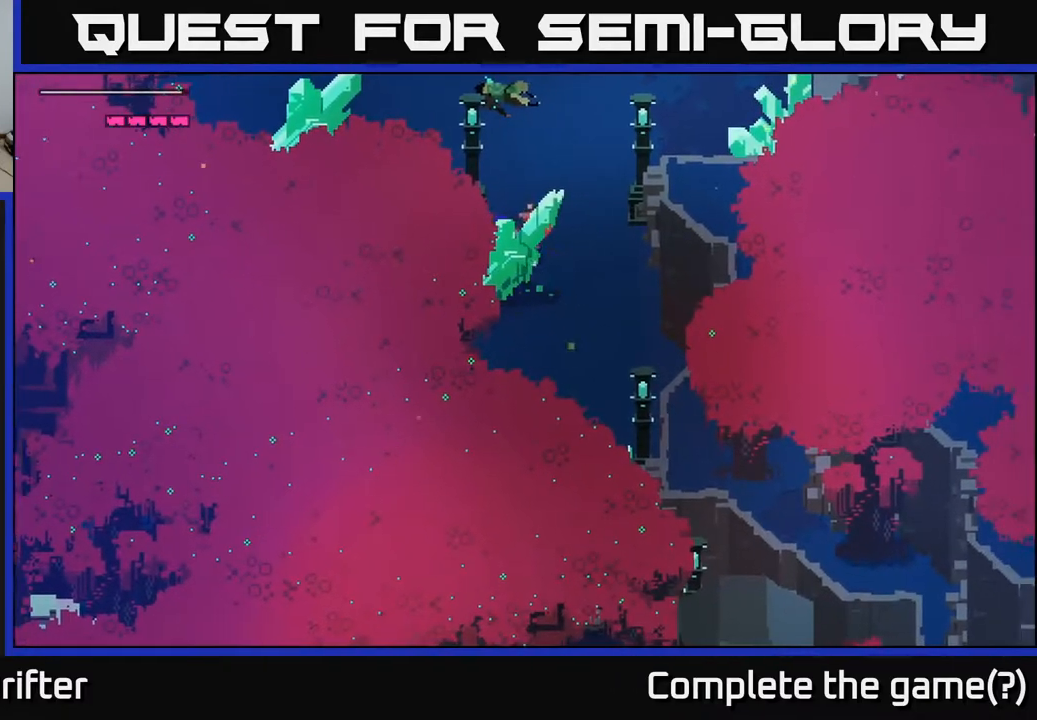
{"buttons": ["X"], "left_stick": "center", "right_stick": "center", "events": [[50, "X", "down"], [217, "X", "up"], [383, "X", "down"], [400, "left_stick", "center"]]}
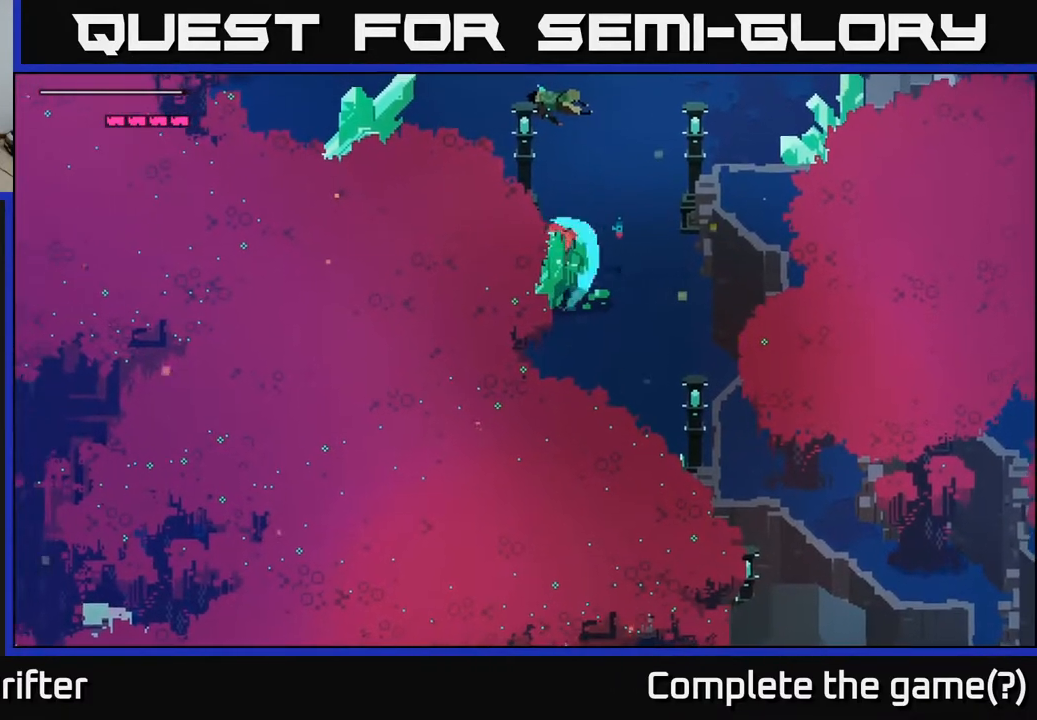
{"buttons": ["X"], "left_stick": "down-left", "right_stick": "center", "events": [[50, "left_stick", "down"], [67, "X", "up"], [183, "X", "down"], [333, "left_stick", "down-left"], [350, "X", "up"], [467, "X", "down"]]}
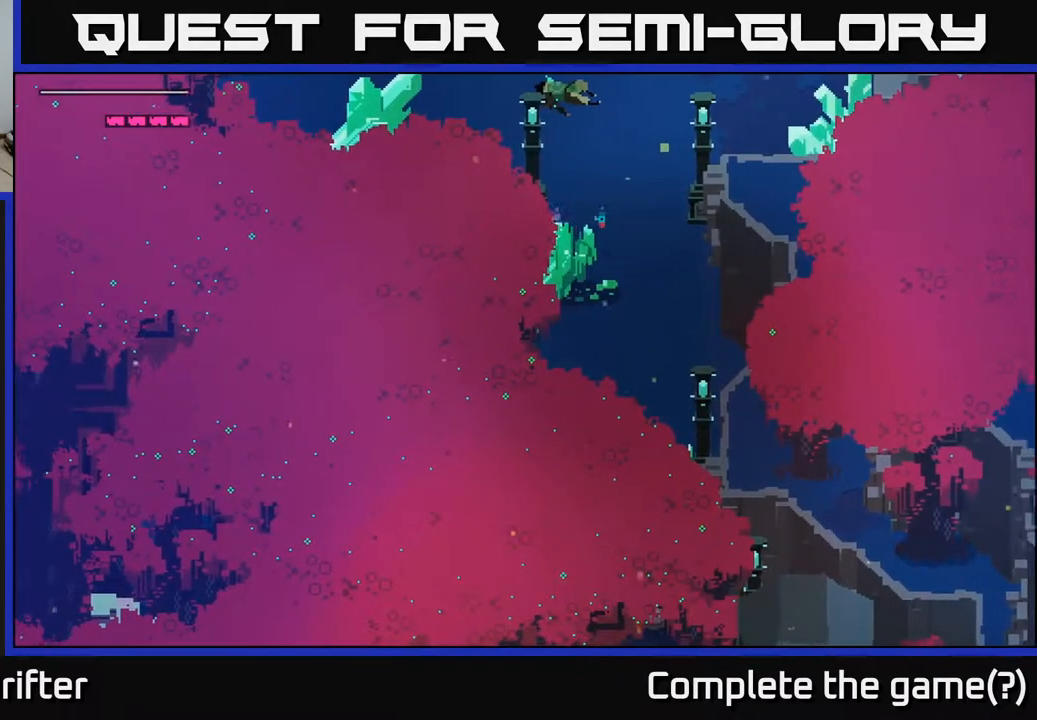
{"buttons": [], "left_stick": "center", "right_stick": "center", "events": [[150, "X", "up"], [233, "X", "down"], [300, "left_stick", "down"], [417, "X", "up"], [433, "left_stick", "center"]]}
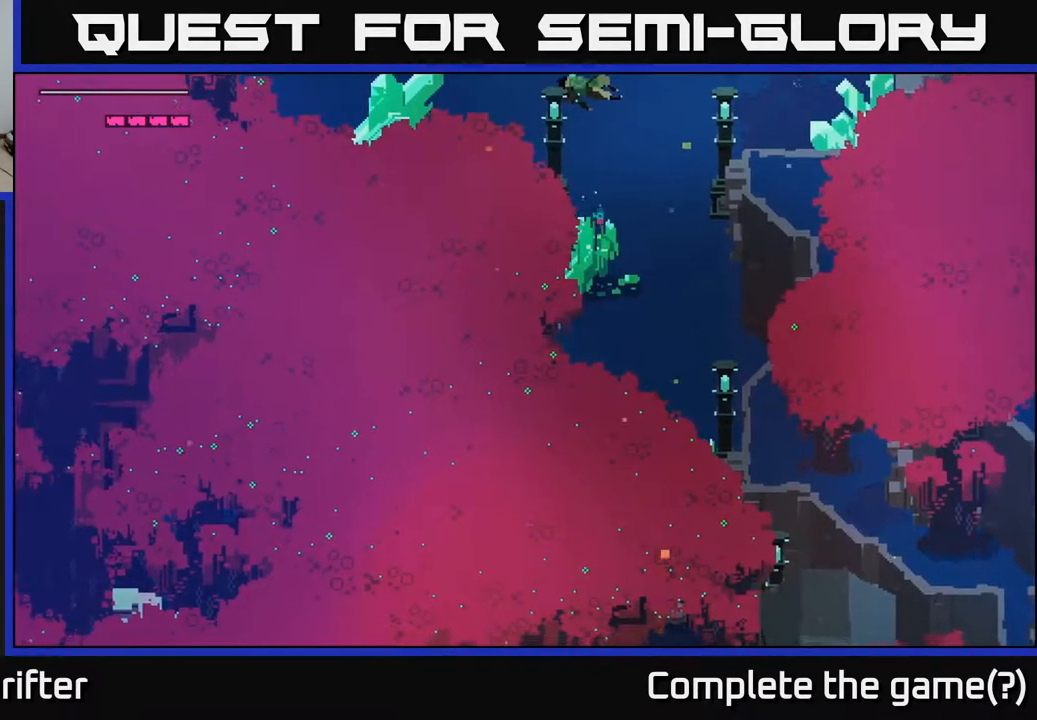
{"buttons": ["X"], "left_stick": "right", "right_stick": "center", "events": [[50, "X", "down"], [217, "X", "up"], [217, "left_stick", "down"], [367, "X", "down"], [467, "left_stick", "right"]]}
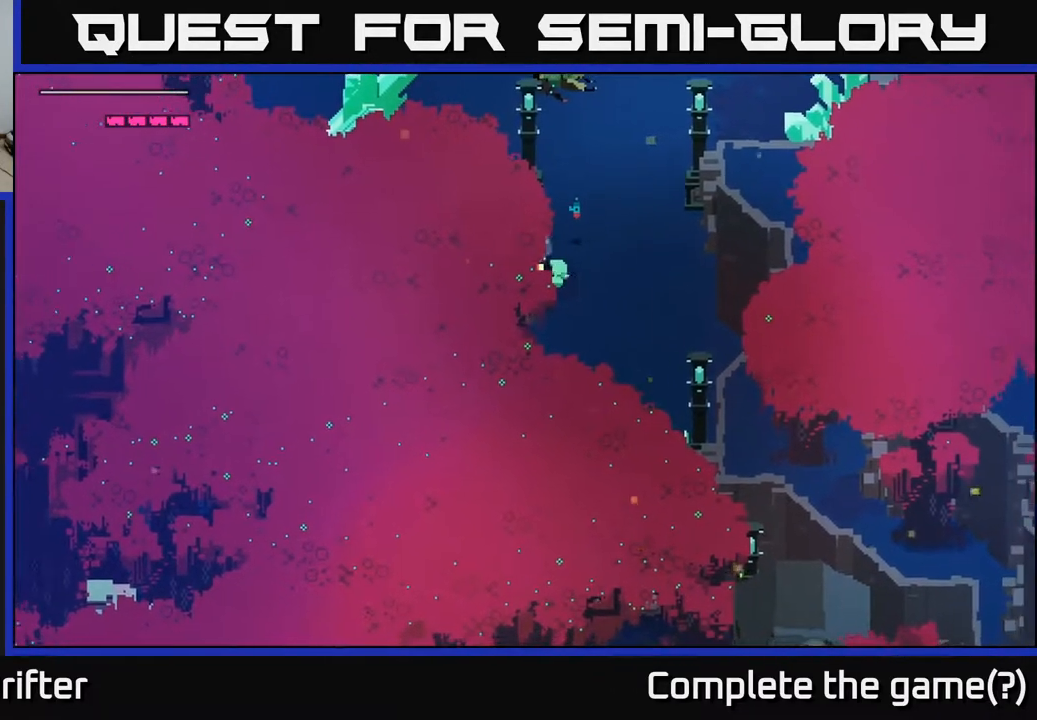
{"buttons": [], "left_stick": "up", "right_stick": "center", "events": [[33, "X", "up"], [150, "left_stick", "up-right"], [300, "left_stick", "up"]]}
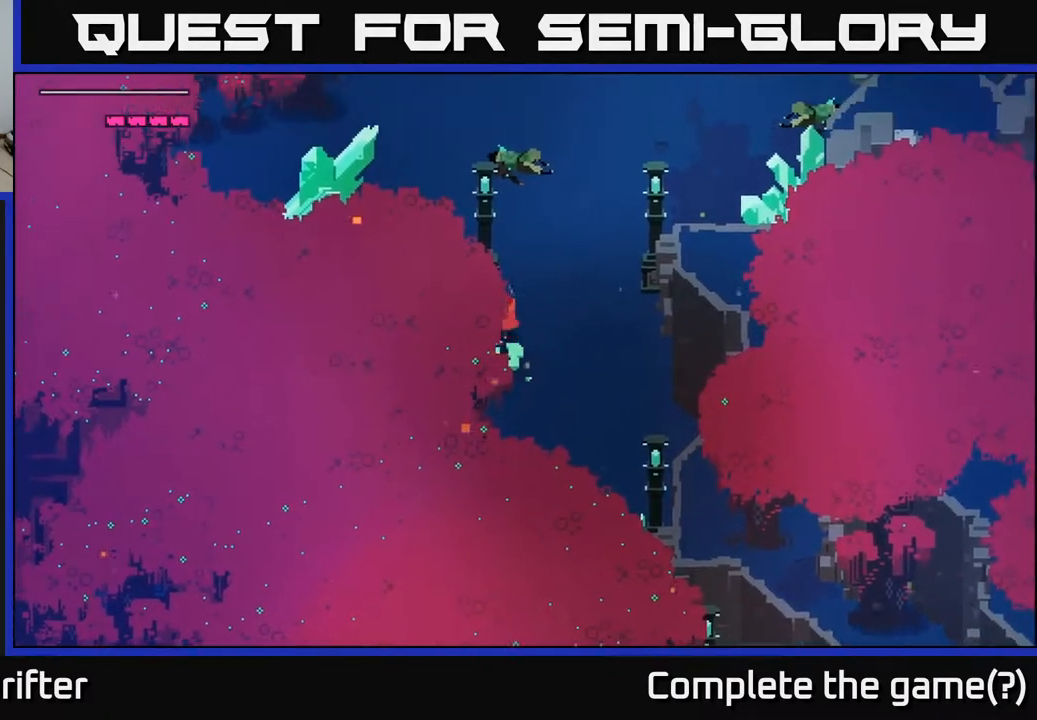
{"buttons": [], "left_stick": "up-right", "right_stick": "center", "events": [[433, "left_stick", "up-right"]]}
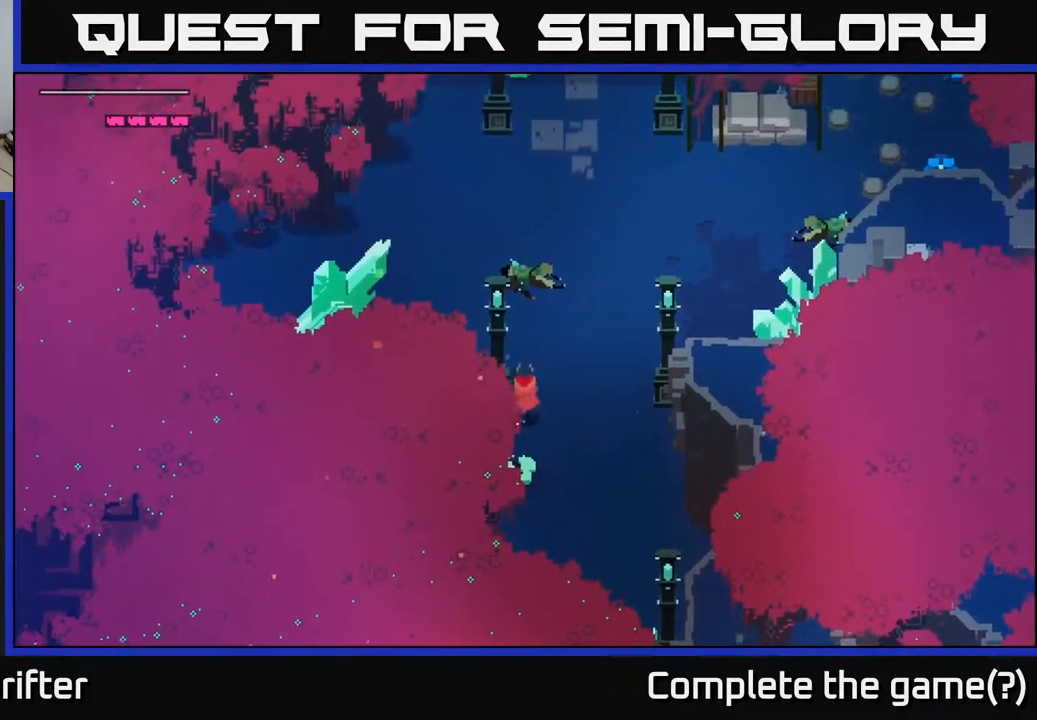
{"buttons": [], "left_stick": "up-left", "right_stick": "center", "events": [[233, "left_stick", "up"], [400, "left_stick", "up-left"]]}
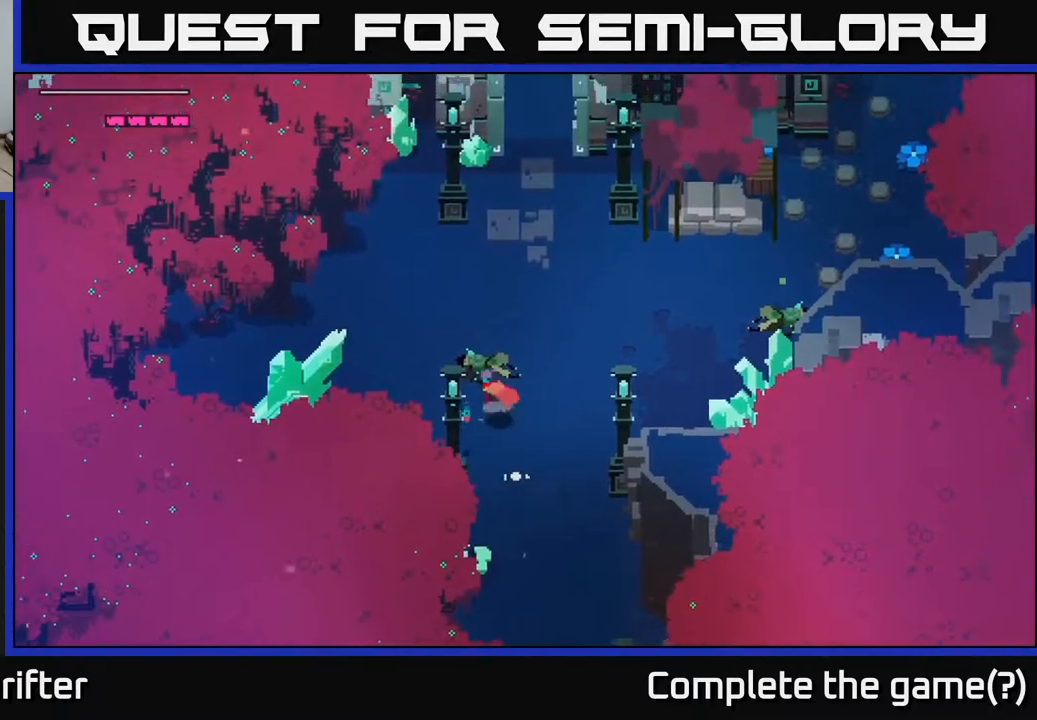
{"buttons": [], "left_stick": "left", "right_stick": "center", "events": [[133, "left_stick", "left"]]}
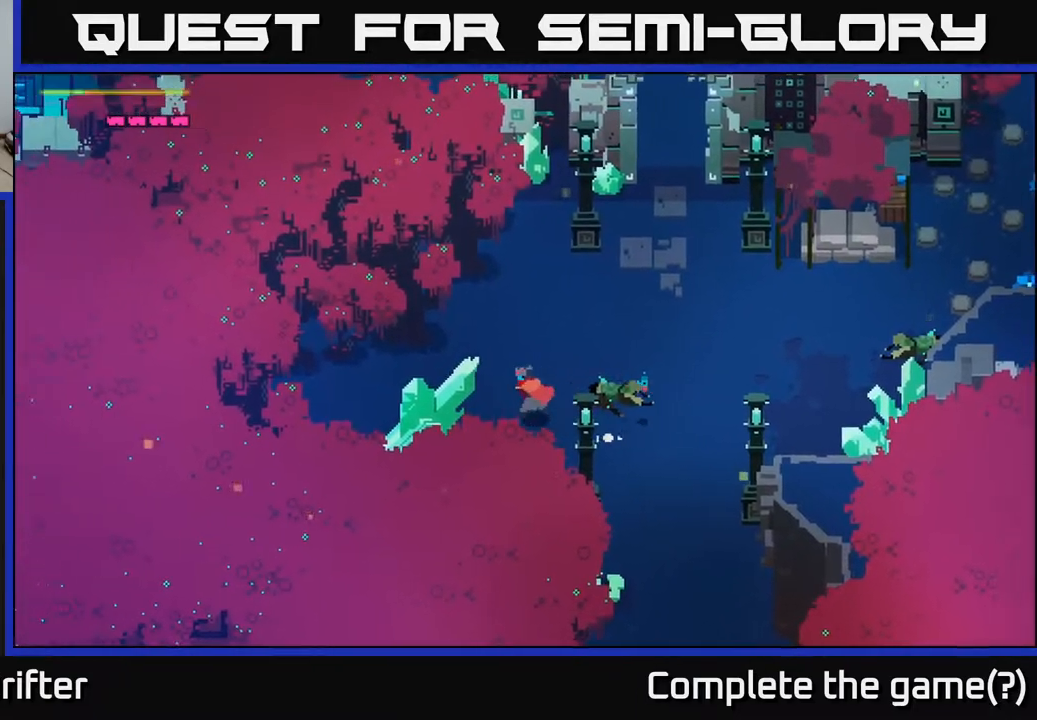
{"buttons": ["X"], "left_stick": "down-left", "right_stick": "center", "events": [[133, "X", "down"], [317, "X", "up"], [383, "left_stick", "down-left"], [450, "X", "down"]]}
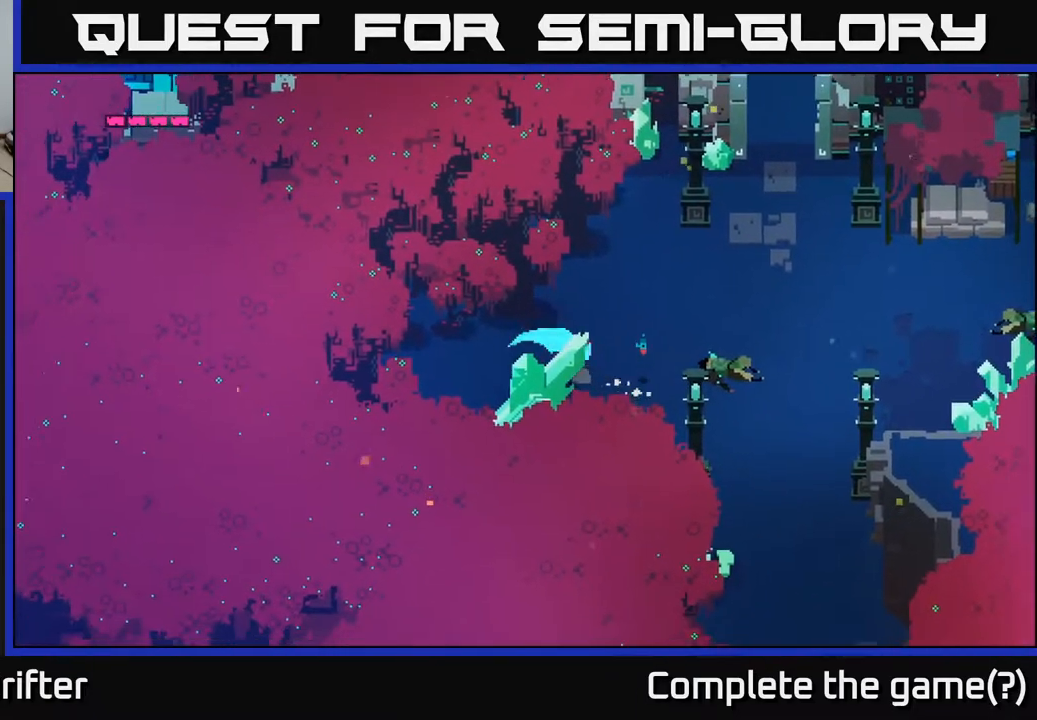
{"buttons": ["X"], "left_stick": "down-left", "right_stick": "center", "events": [[133, "X", "up"], [417, "X", "down"]]}
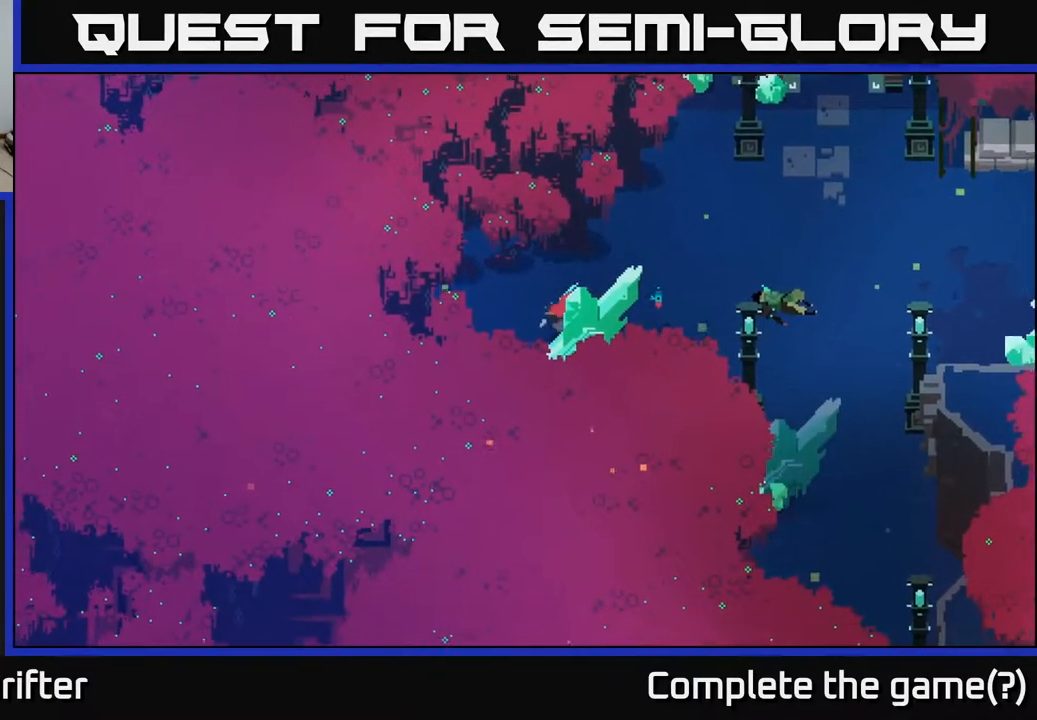
{"buttons": ["X"], "left_stick": "down", "right_stick": "center", "events": [[133, "X", "up"], [250, "left_stick", "down"], [317, "X", "down"]]}
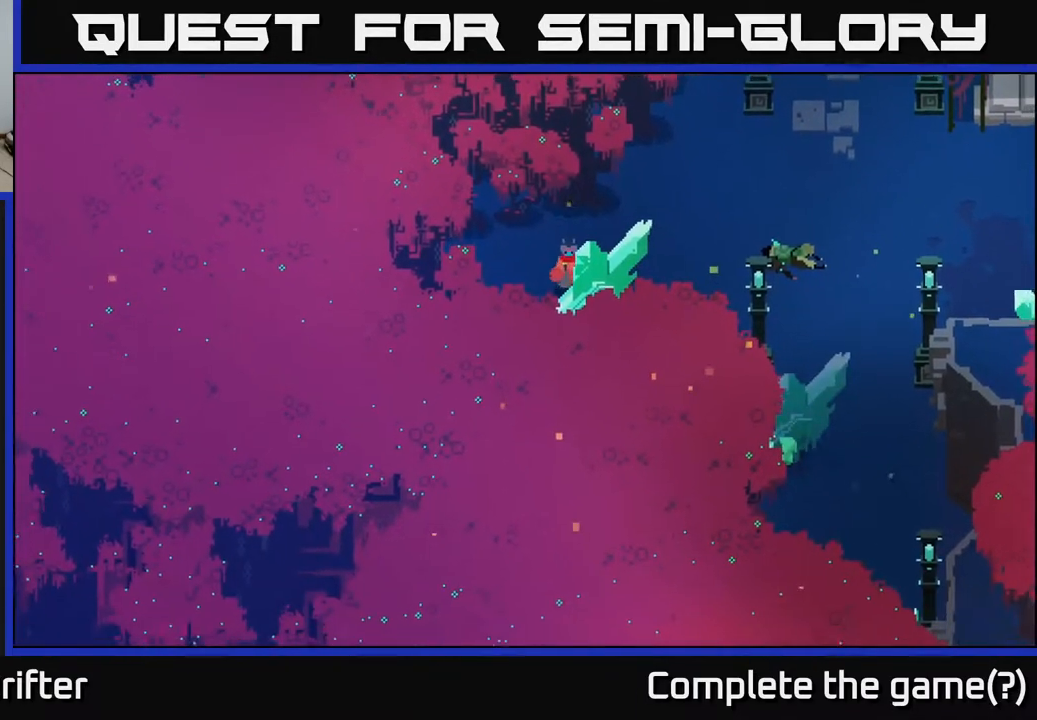
{"buttons": ["X"], "left_stick": "down", "right_stick": "center", "events": [[17, "X", "up"], [83, "X", "down"], [250, "X", "up"], [400, "X", "down"]]}
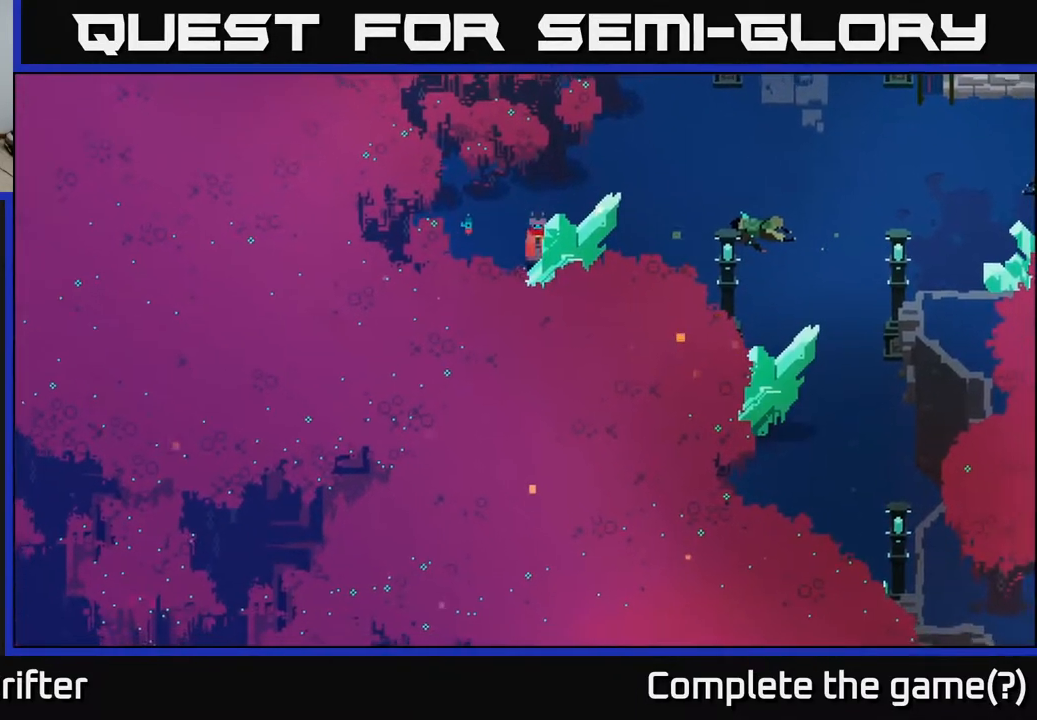
{"buttons": [], "left_stick": "up-left", "right_stick": "center", "events": [[67, "X", "up"], [200, "X", "down"], [217, "left_stick", "left"], [350, "X", "up"], [367, "left_stick", "up-left"]]}
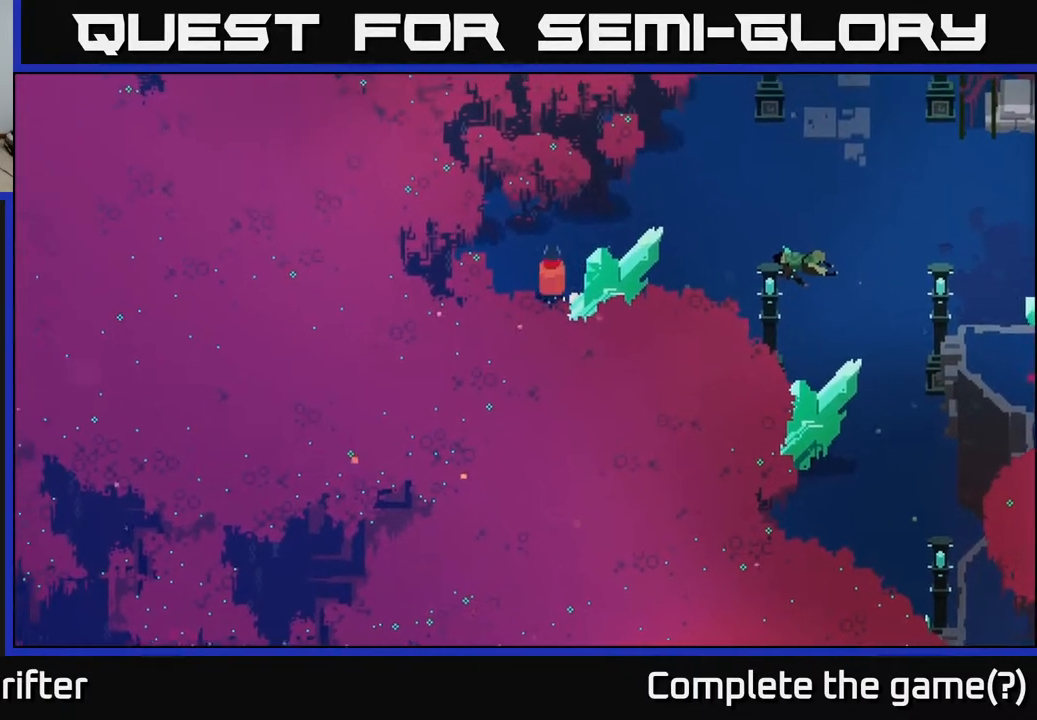
{"buttons": [], "left_stick": "left", "right_stick": "center", "events": [[300, "B", "down"], [417, "B", "up"], [417, "left_stick", "left"]]}
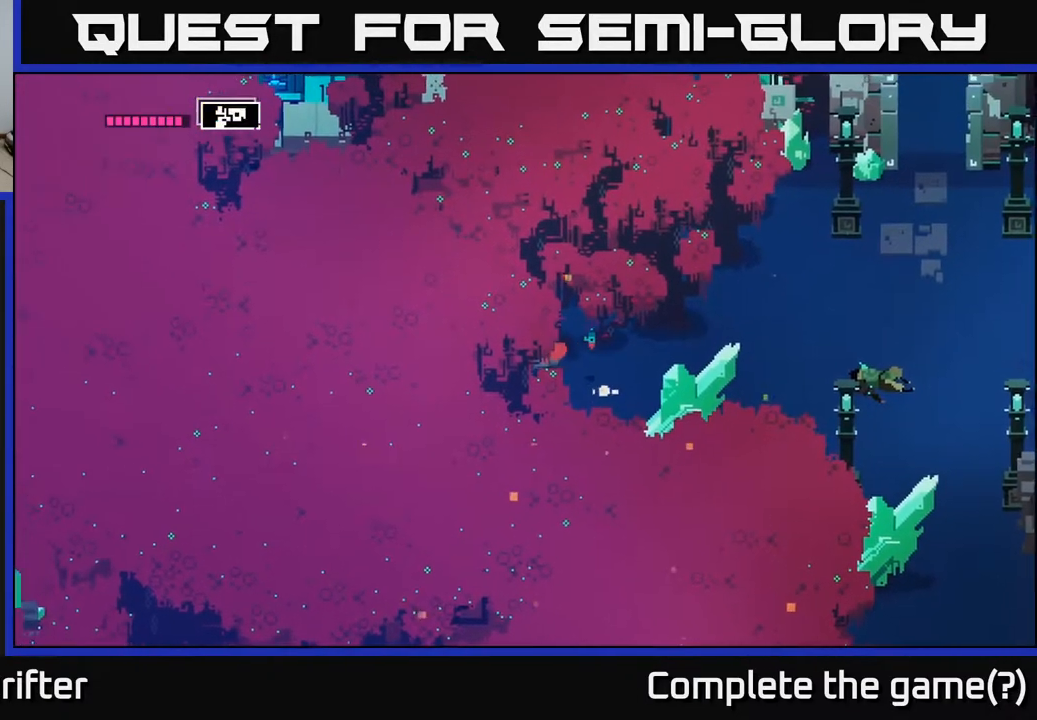
{"buttons": [], "left_stick": "left", "right_stick": "center", "events": []}
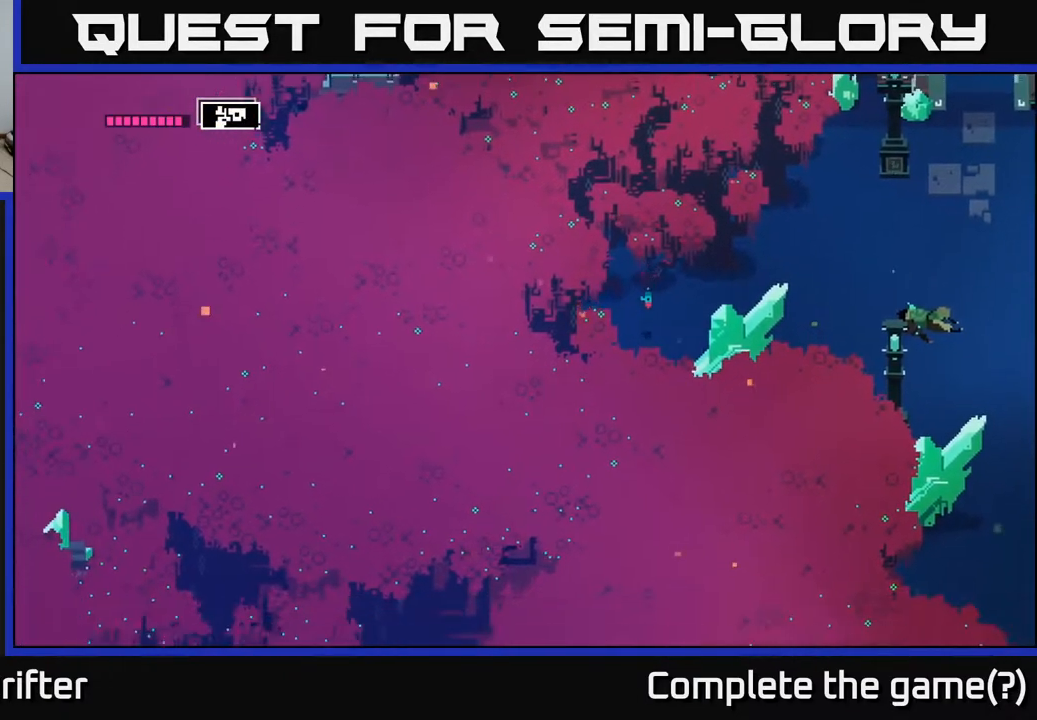
{"buttons": [], "left_stick": "down-left", "right_stick": "center", "events": [[50, "B", "down"], [117, "left_stick", "down-left"], [217, "B", "up"]]}
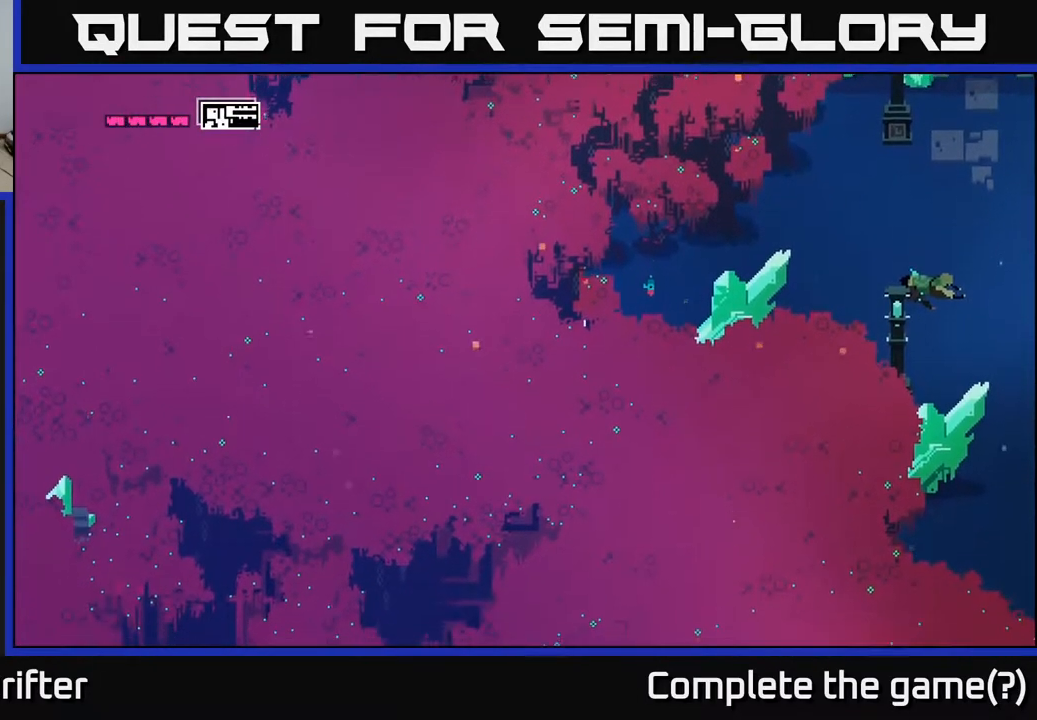
{"buttons": ["L2"], "left_stick": "up-right", "right_stick": "center", "events": [[50, "B", "down"], [117, "left_stick", "up-left"], [200, "B", "up"], [250, "left_stick", "up-right"], [500, "L2", "down"]]}
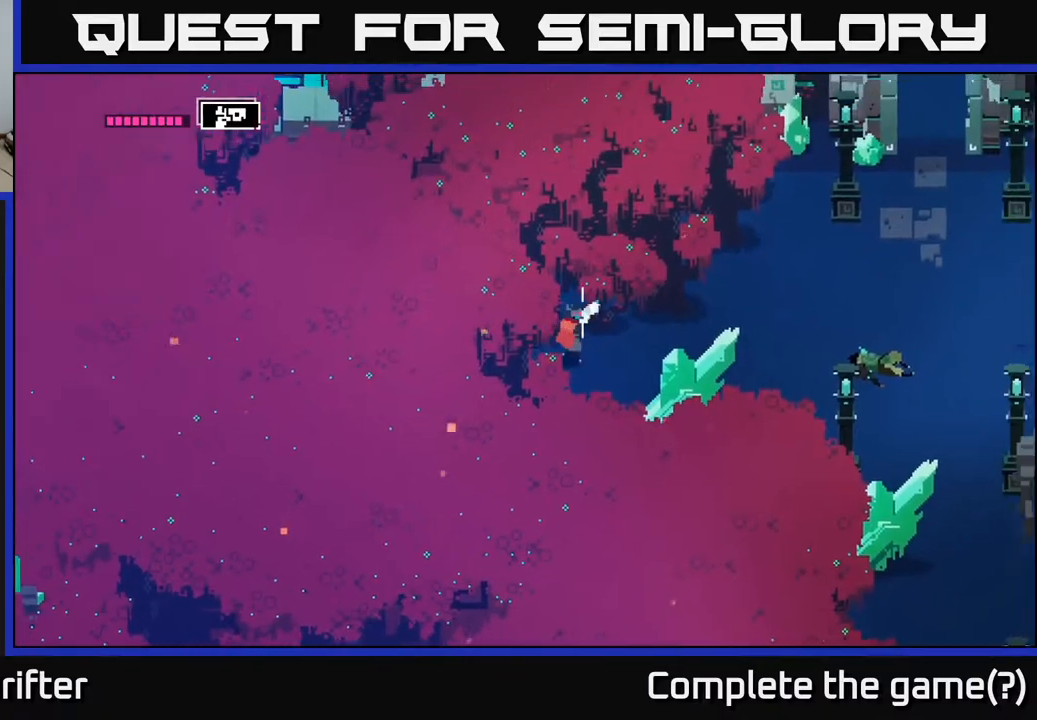
{"buttons": ["L2"], "left_stick": "right", "right_stick": "right", "events": [[167, "left_stick", "right"], [233, "right_stick", "right"]]}
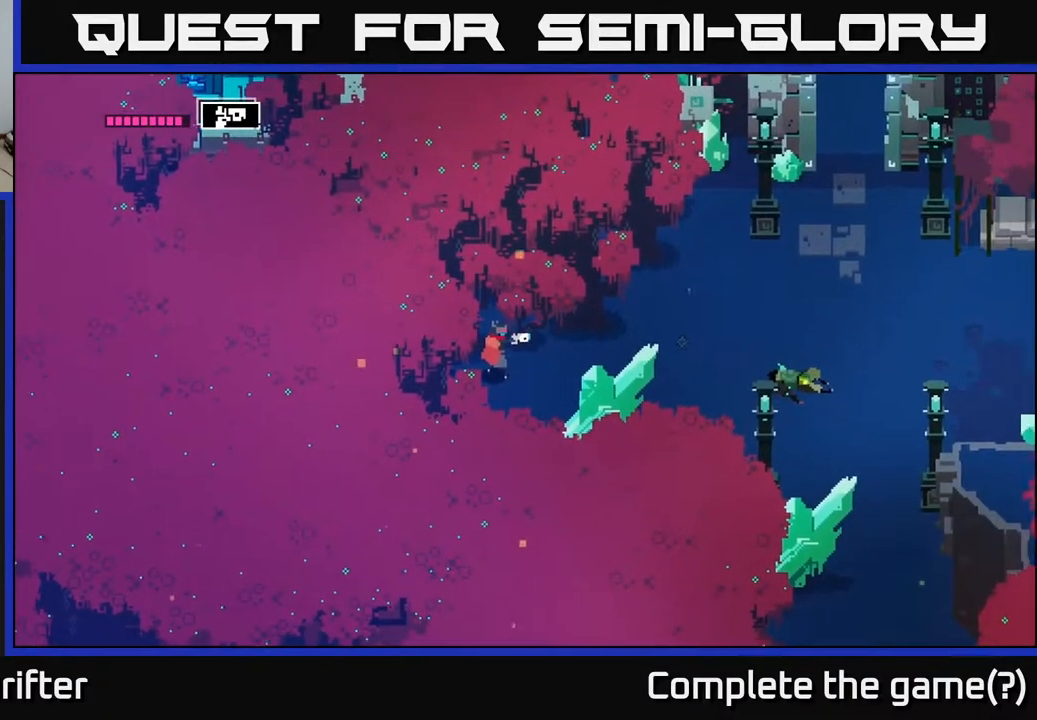
{"buttons": [], "left_stick": "right", "right_stick": "center", "events": [[150, "right_stick", "center"], [217, "L2", "up"]]}
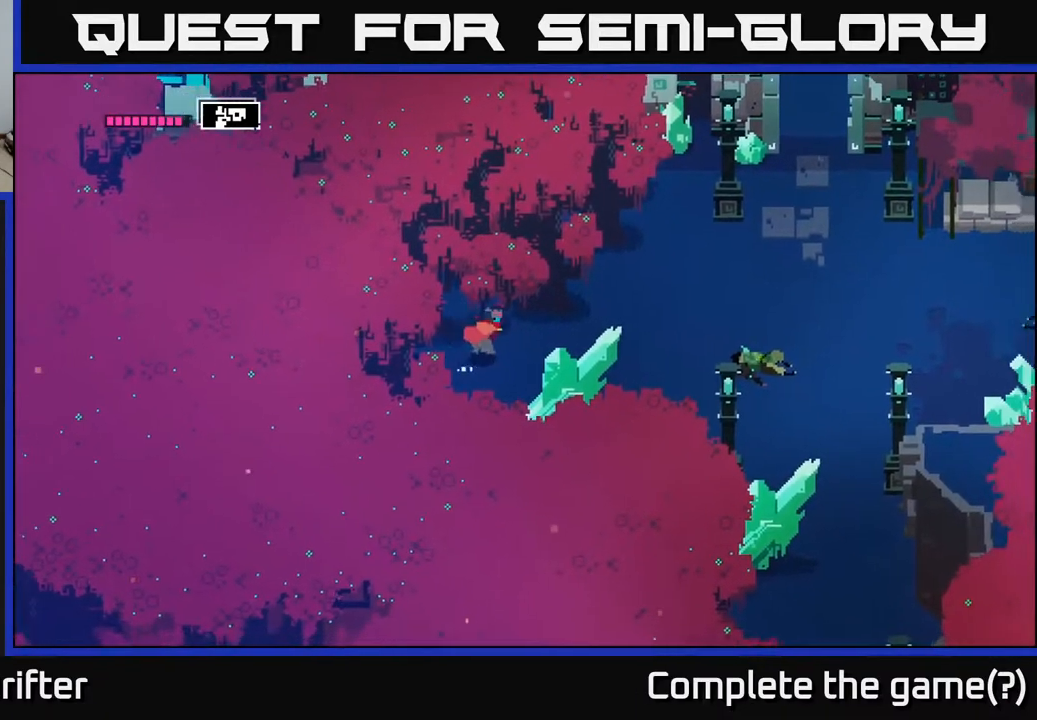
{"buttons": [], "left_stick": "right", "right_stick": "center", "events": [[167, "B", "down"], [233, "B", "up"]]}
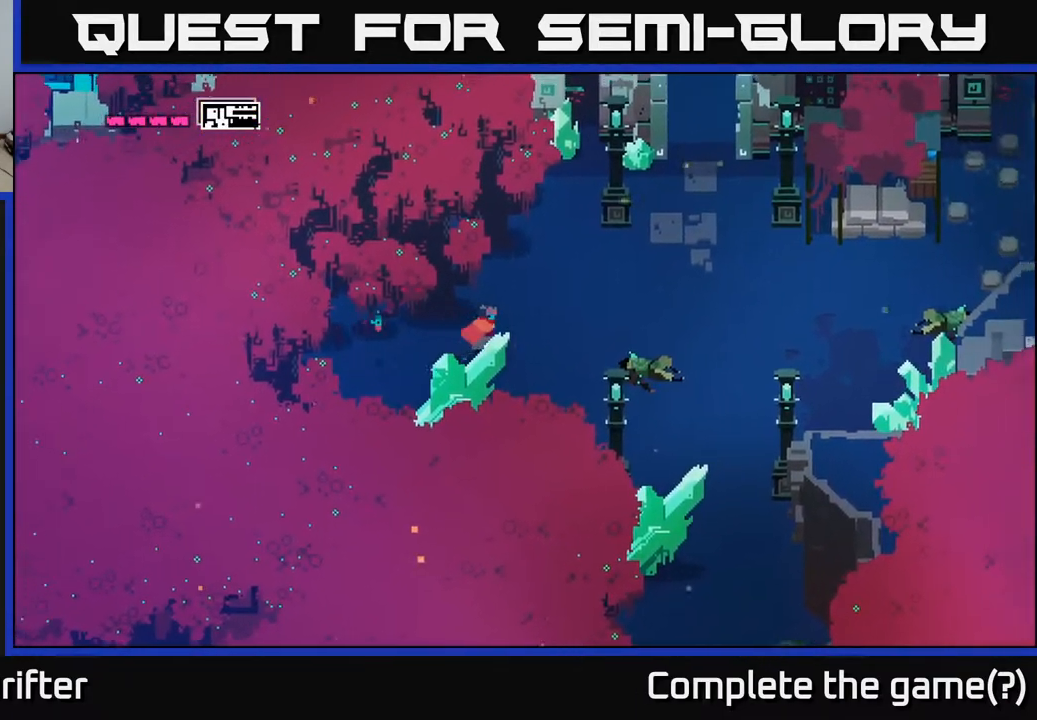
{"buttons": ["B"], "left_stick": "right", "right_stick": "center", "events": [[467, "B", "down"]]}
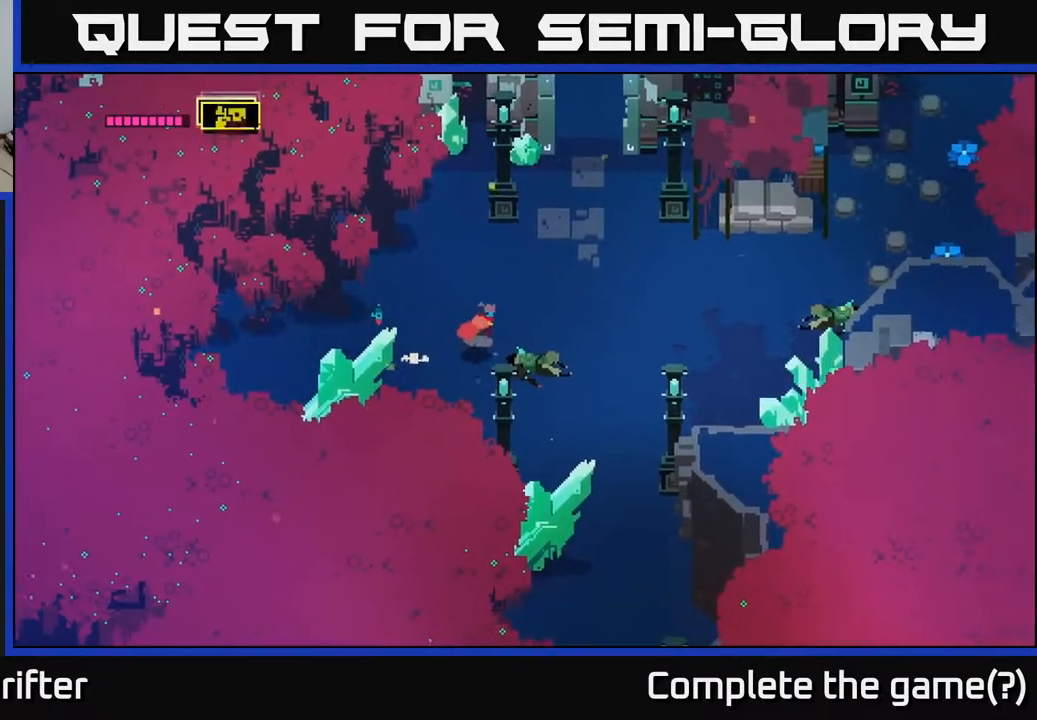
{"buttons": [], "left_stick": "down-right", "right_stick": "center", "events": [[17, "B", "up"], [150, "left_stick", "down-right"]]}
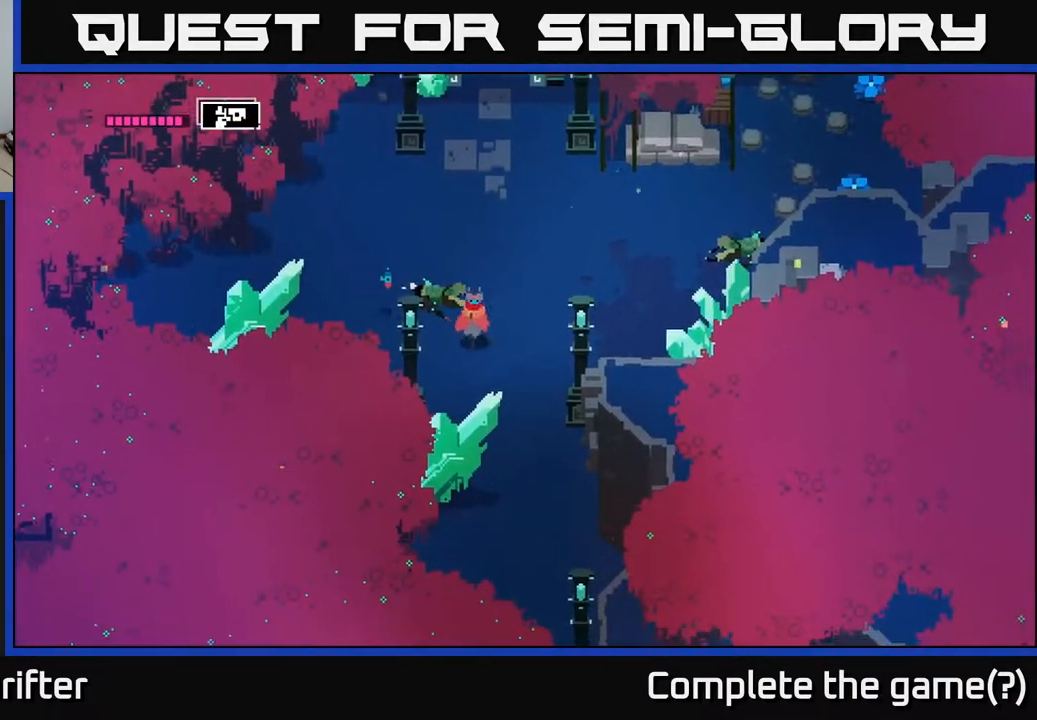
{"buttons": ["A"], "left_stick": "down", "right_stick": "center", "events": [[133, "A", "down"], [283, "A", "up"], [367, "left_stick", "down"], [417, "A", "down"]]}
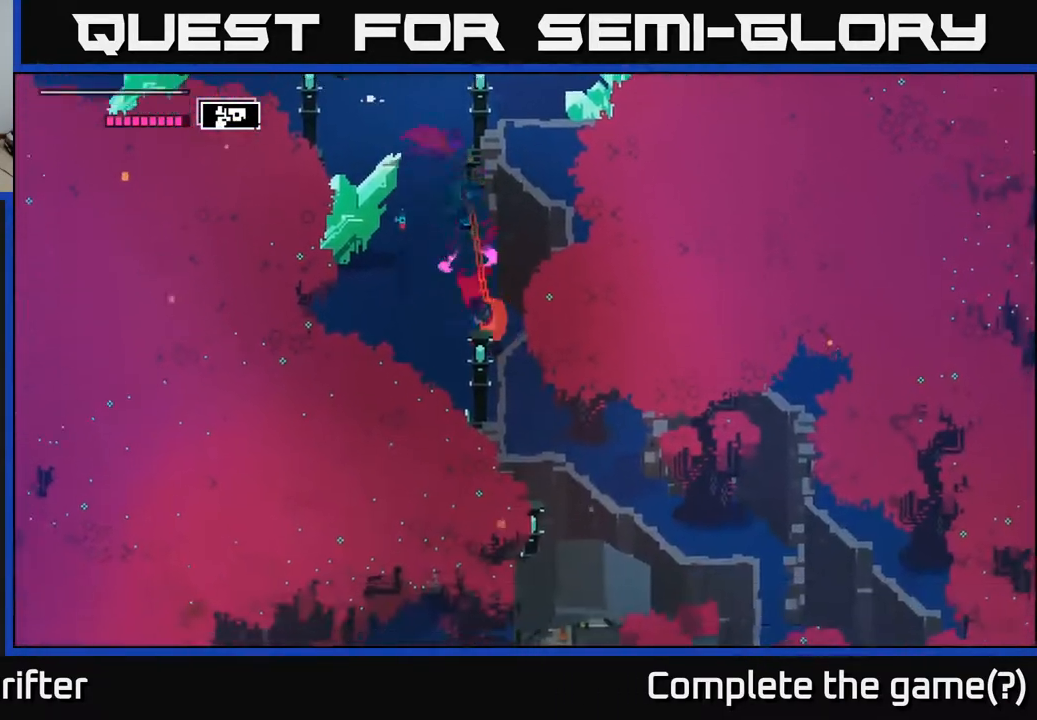
{"buttons": [], "left_stick": "down", "right_stick": "center", "events": [[33, "A", "up"], [167, "left_stick", "down-right"], [183, "A", "down"], [317, "A", "up"], [483, "left_stick", "down"]]}
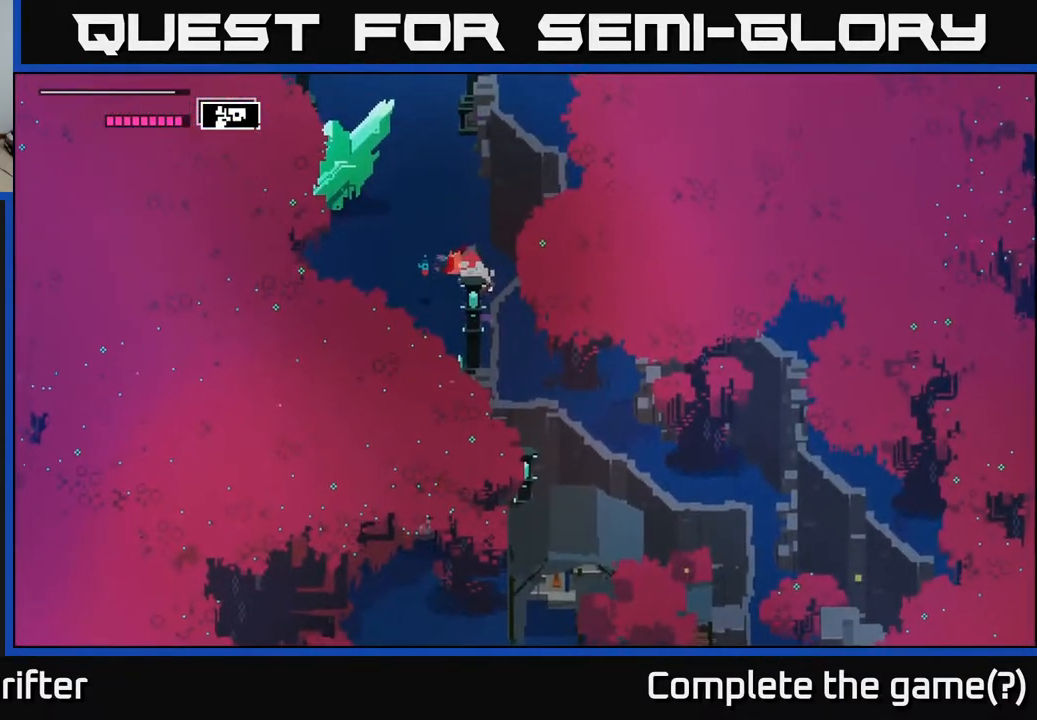
{"buttons": [], "left_stick": "down-left", "right_stick": "center", "events": [[67, "left_stick", "down-left"], [217, "left_stick", "center"], [317, "left_stick", "down"], [483, "left_stick", "down-left"]]}
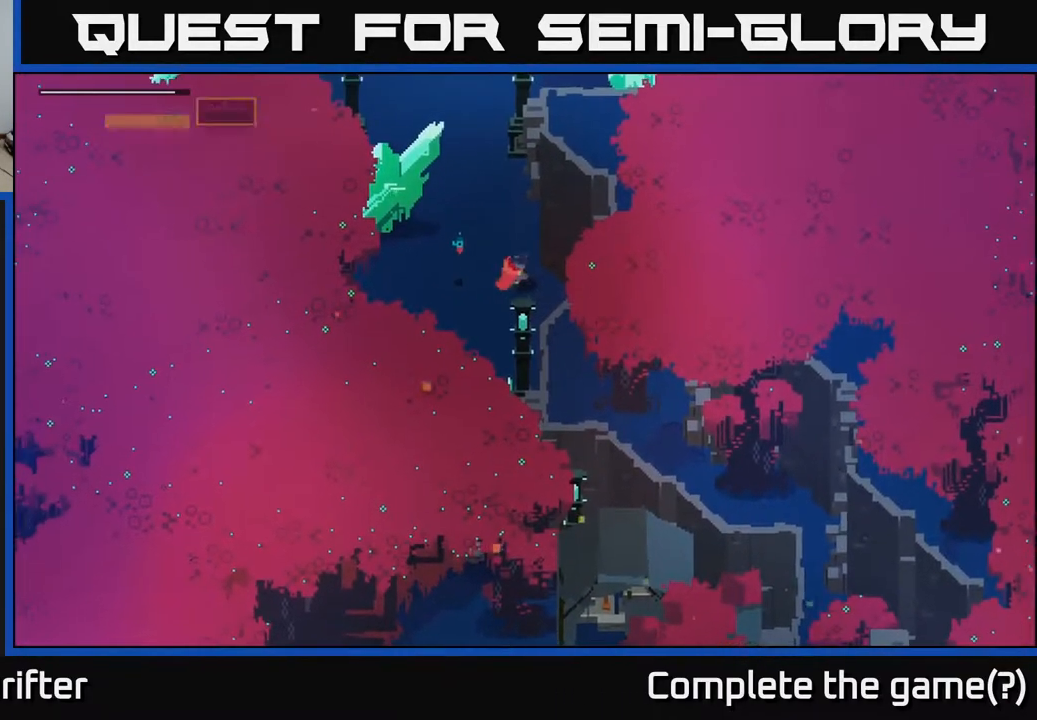
{"buttons": [], "left_stick": "down-left", "right_stick": "center", "events": []}
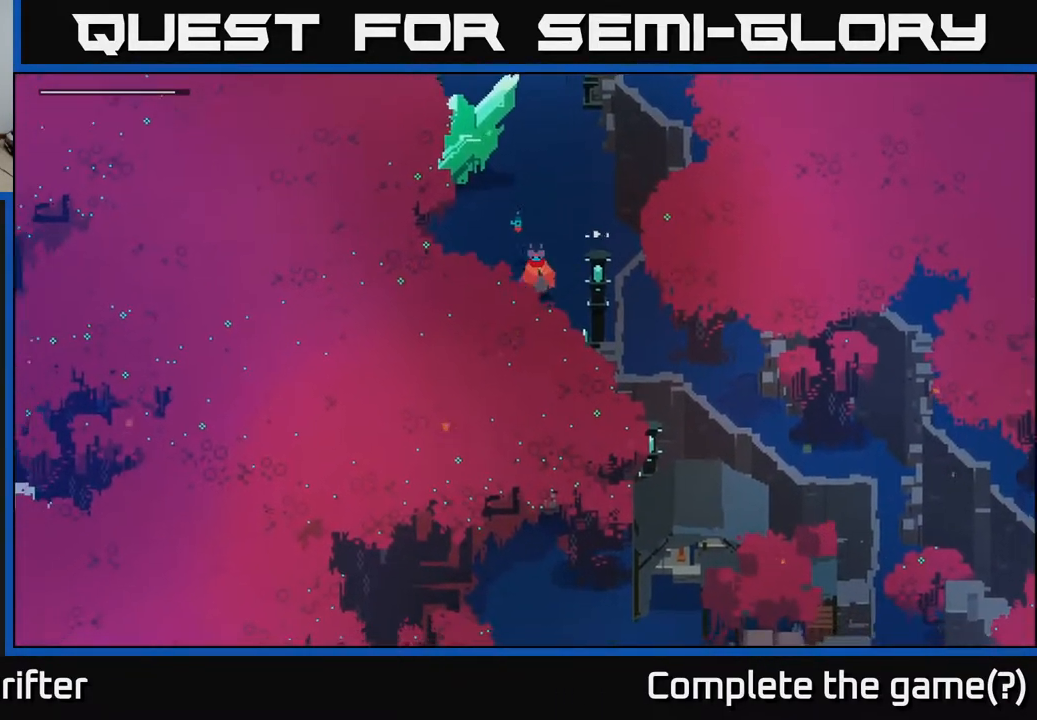
{"buttons": [], "left_stick": "down", "right_stick": "center", "events": [[200, "left_stick", "down"]]}
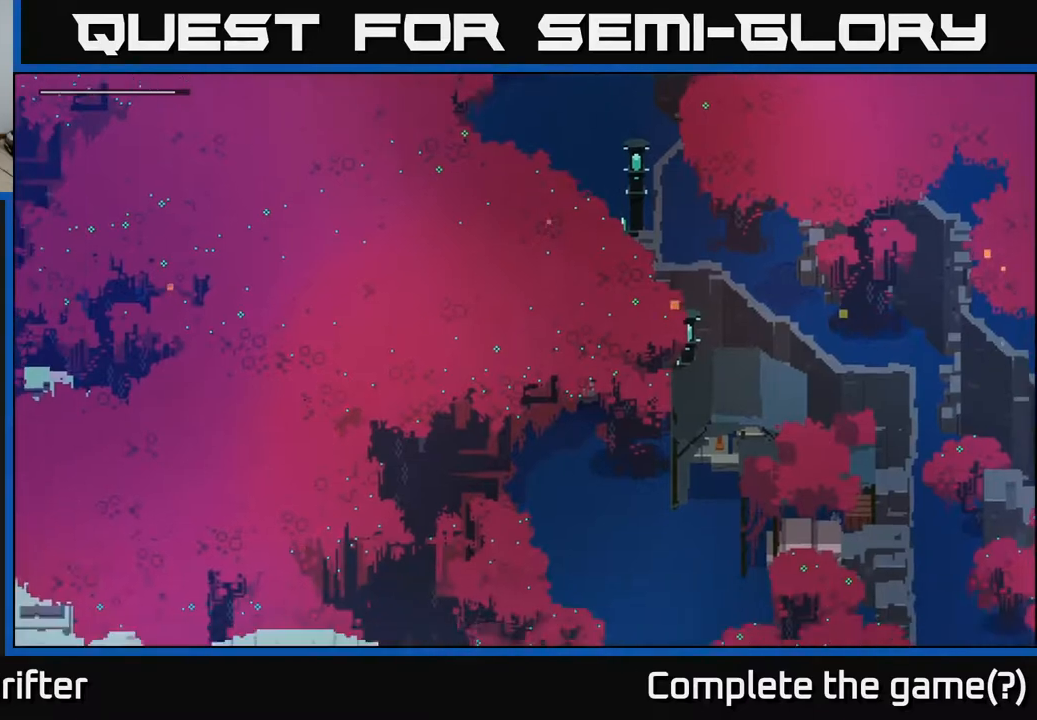
{"buttons": [], "left_stick": "down", "right_stick": "center", "events": []}
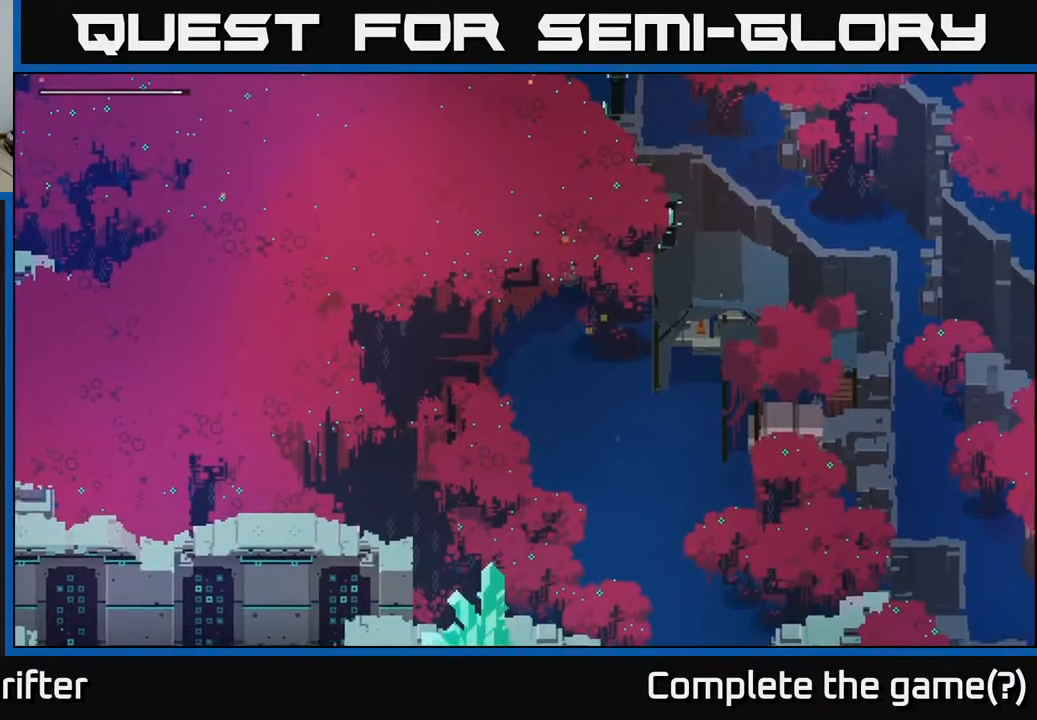
{"buttons": [], "left_stick": "down-right", "right_stick": "center", "events": [[400, "left_stick", "down-right"]]}